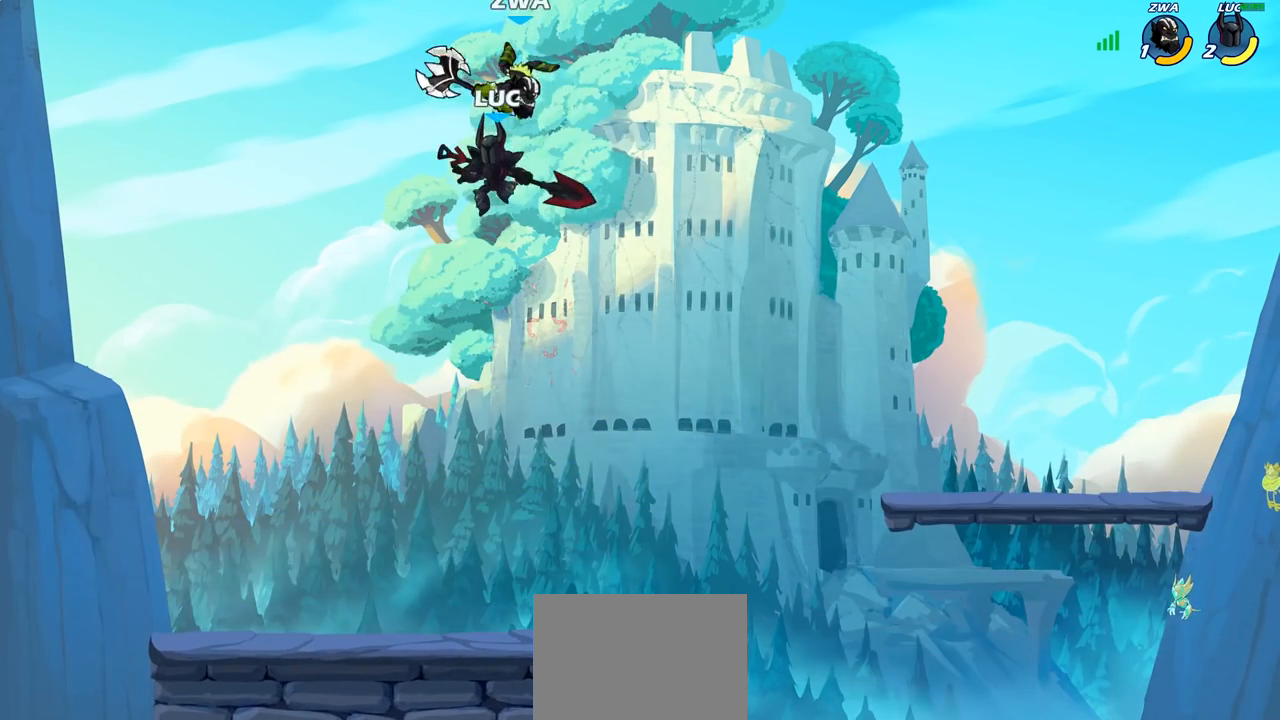
Gameplay with a controller (PlayStation layout); each line is a JSON object with the inputs held at the frame after it (dt_ms = milliseconds from this image to that frame). "events" lists button and stick changes between this image and that frame as [ms after this image, input, new state], when the widget could be followed in between.
{"dt_ms": 500, "buttons": [], "left_stick": "down", "right_stick": "center", "events": [[100, "left_stick", "down-left"], [250, "left_stick", "down-right"], [333, "left_stick", "down"]]}
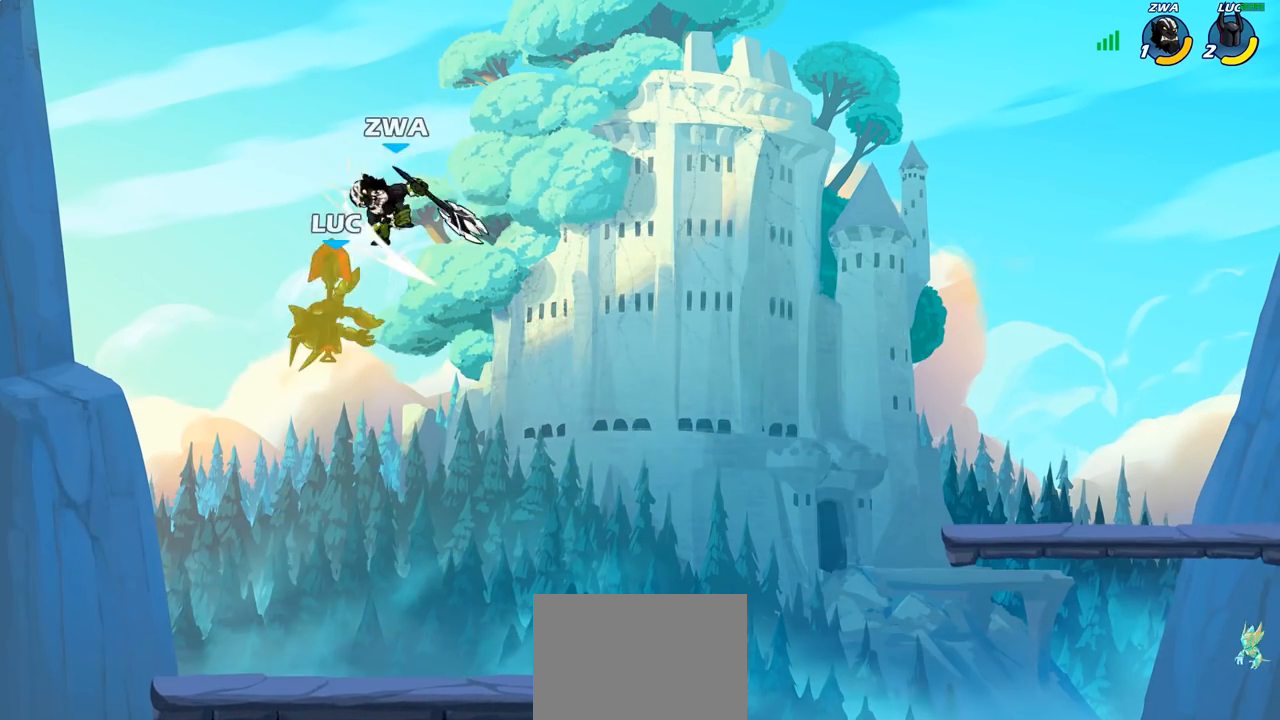
{"dt_ms": 500, "buttons": ["CIRCLE"], "left_stick": "down", "right_stick": "center", "events": [[133, "left_stick", "center"], [233, "left_stick", "down"], [433, "CIRCLE", "down"]]}
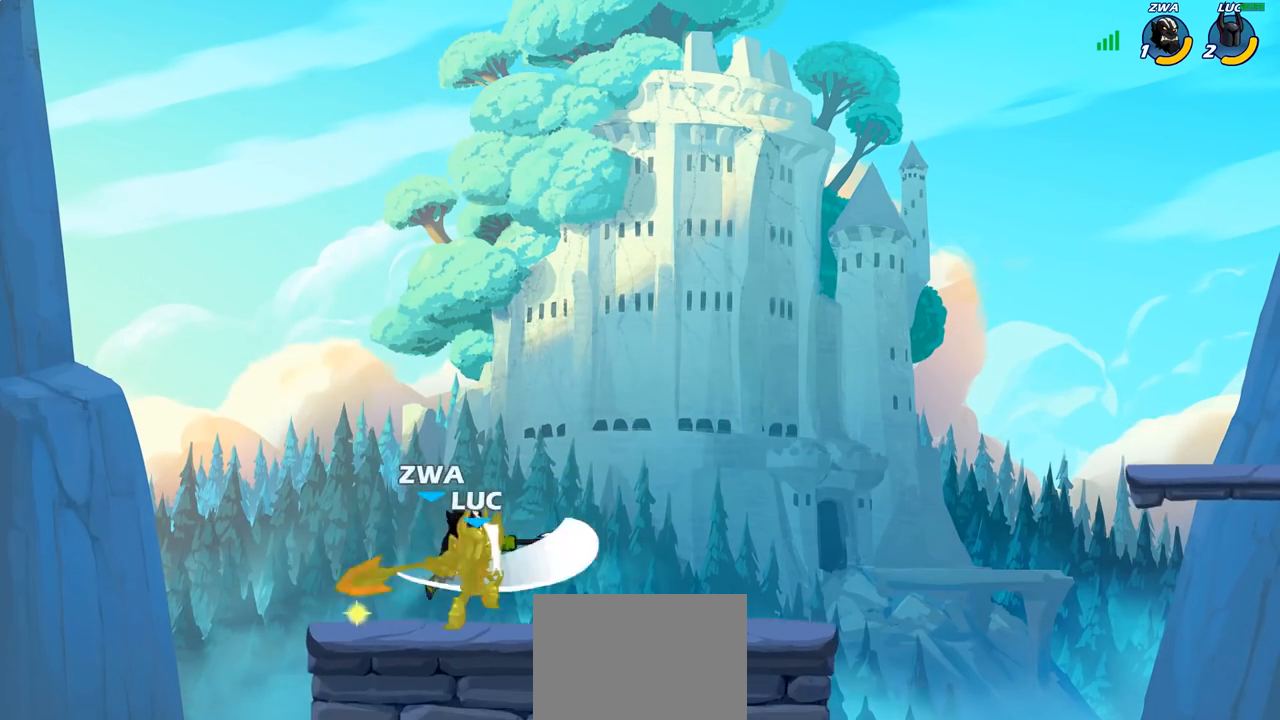
{"dt_ms": 500, "buttons": [], "left_stick": "center", "right_stick": "center", "events": [[17, "CIRCLE", "up"], [17, "left_stick", "center"]]}
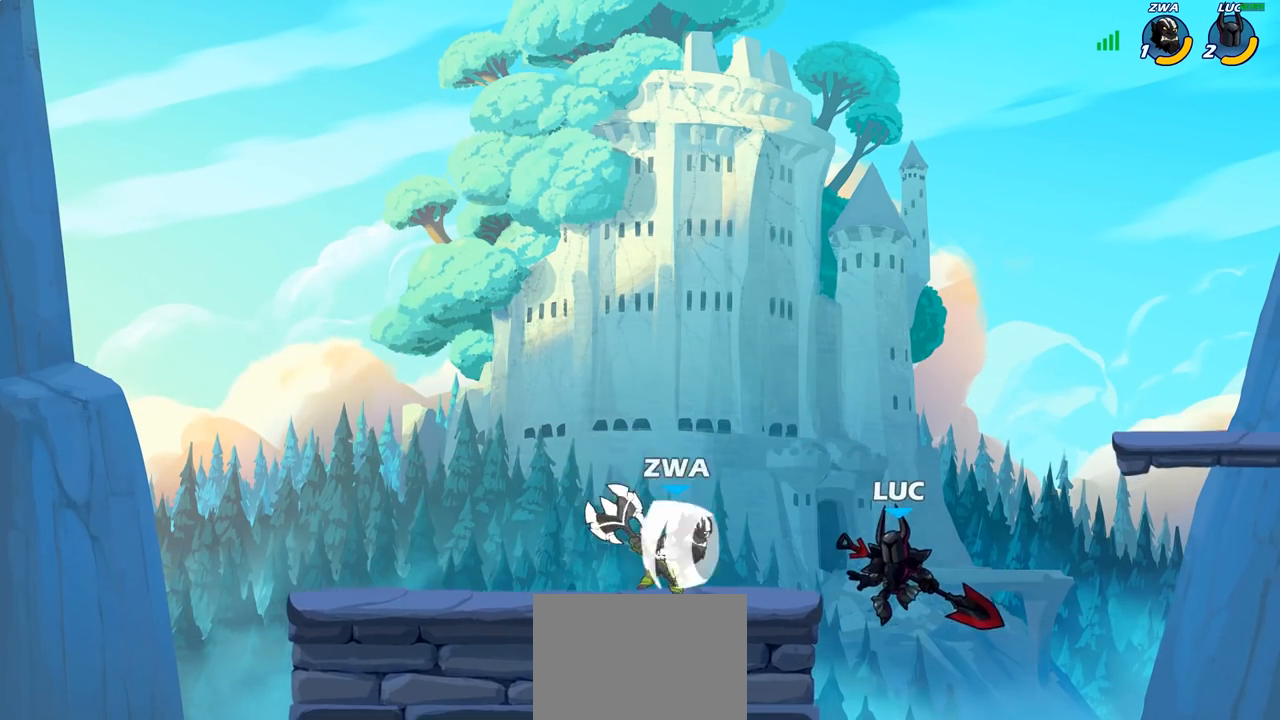
{"dt_ms": 500, "buttons": [], "left_stick": "center", "right_stick": "center", "events": [[50, "R2", "down"], [267, "left_stick", "down"], [283, "CIRCLE", "down"], [333, "R2", "up"], [450, "CIRCLE", "up"], [450, "left_stick", "center"]]}
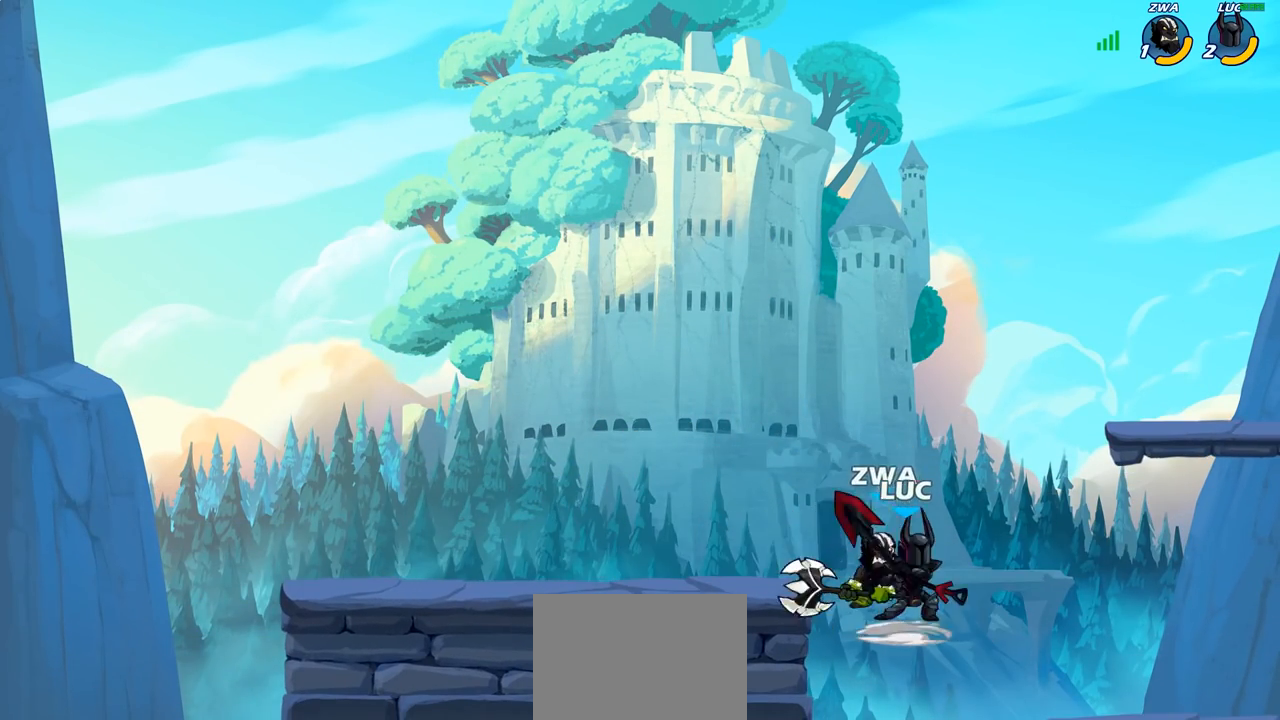
{"dt_ms": 500, "buttons": [], "left_stick": "center", "right_stick": "center", "events": []}
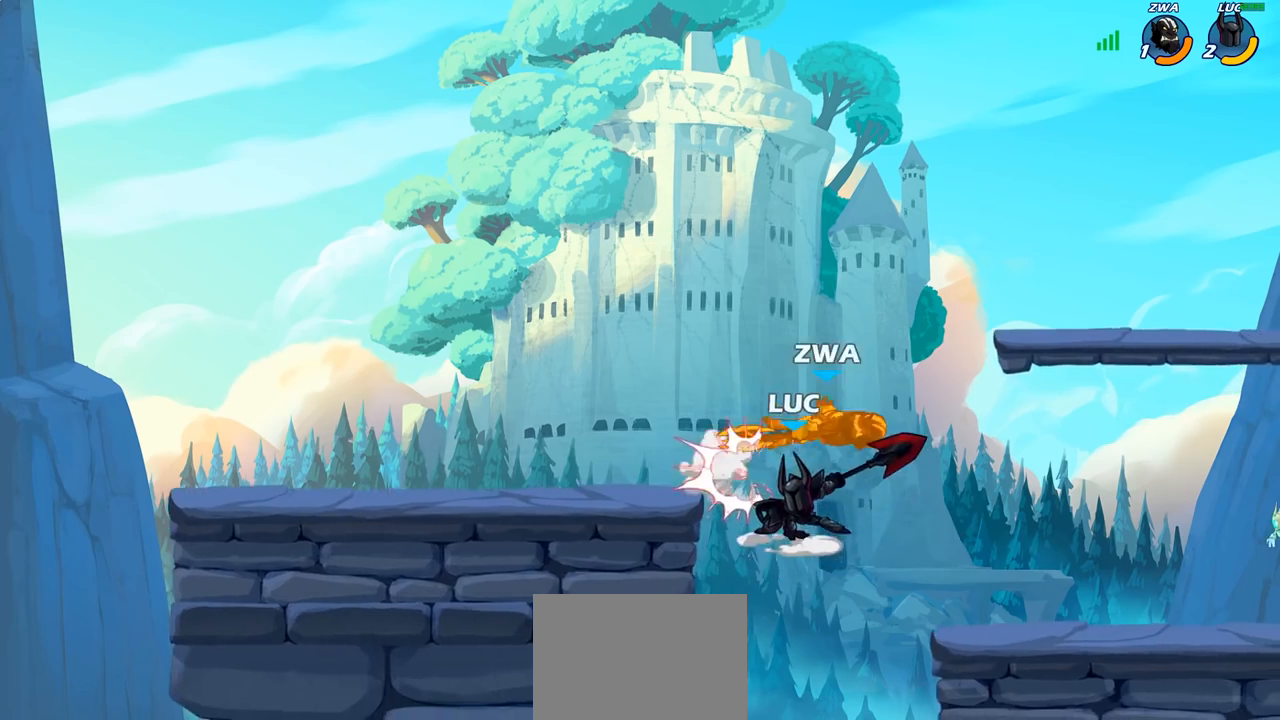
{"dt_ms": 500, "buttons": [], "left_stick": "right", "right_stick": "center", "events": [[33, "left_stick", "right"], [150, "left_stick", "center"], [217, "left_stick", "right"], [350, "CROSS", "down"], [383, "SQUARE", "down"], [417, "CROSS", "up"], [450, "SQUARE", "up"]]}
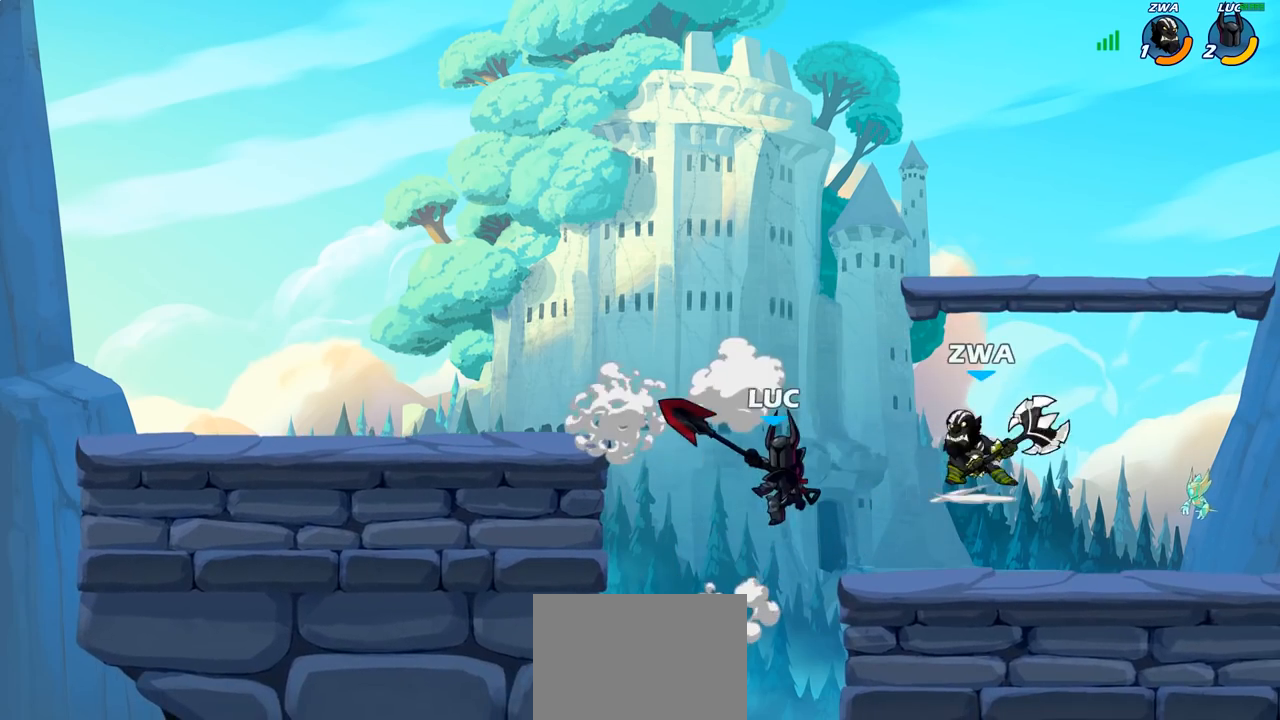
{"dt_ms": 500, "buttons": [], "left_stick": "center", "right_stick": "center", "events": [[200, "left_stick", "up"], [300, "left_stick", "center"]]}
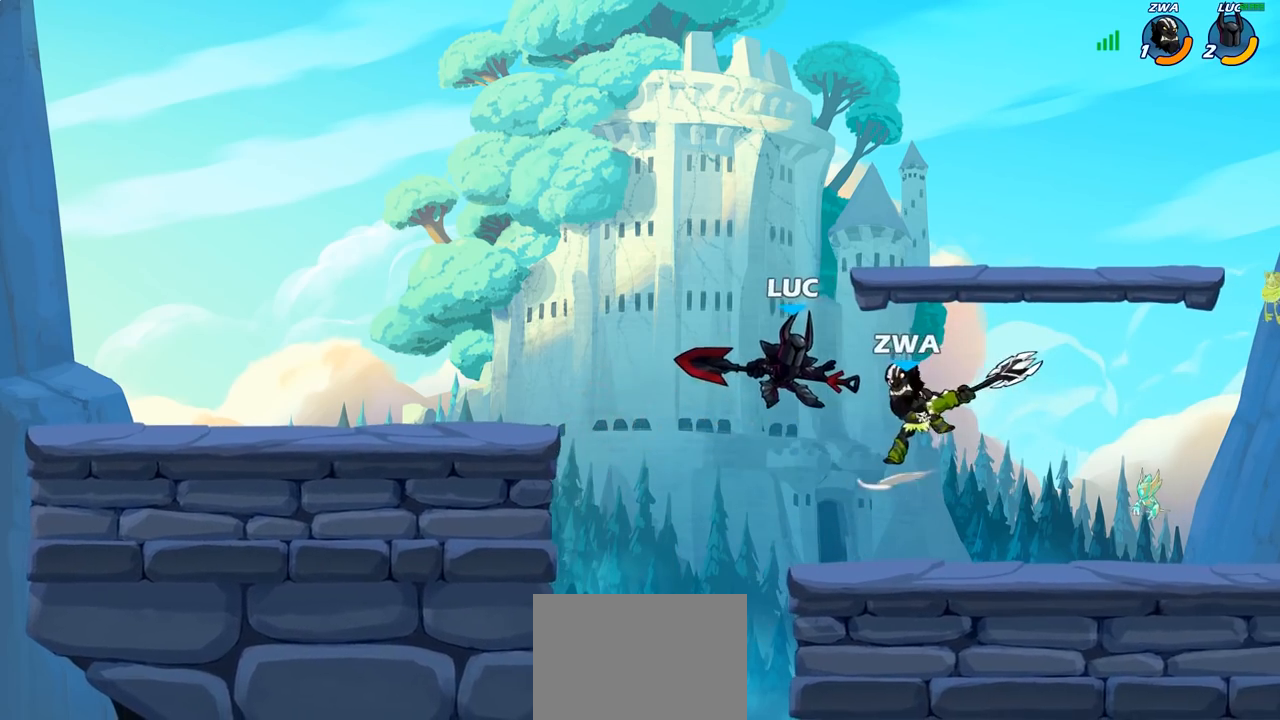
{"dt_ms": 500, "buttons": [], "left_stick": "left", "right_stick": "center", "events": [[450, "left_stick", "left"]]}
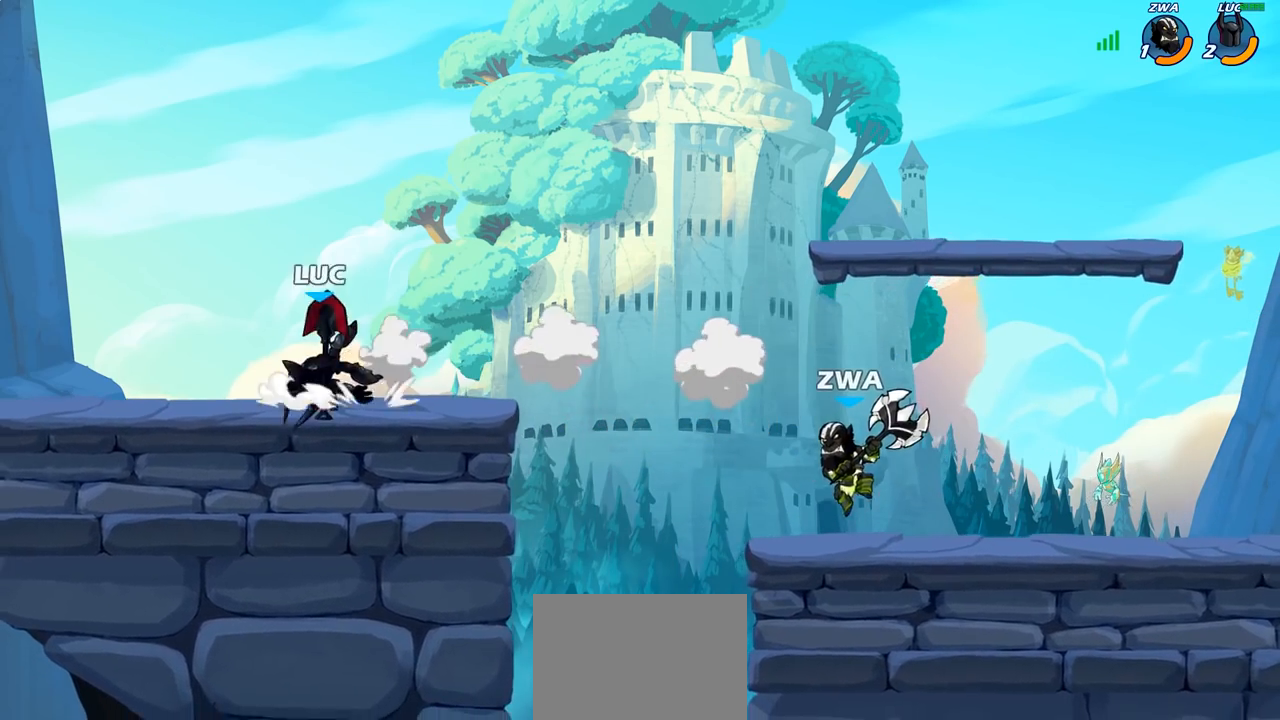
{"dt_ms": 500, "buttons": ["R2"], "left_stick": "right", "right_stick": "center", "events": [[150, "left_stick", "up-left"], [367, "left_stick", "right"], [433, "R2", "down"]]}
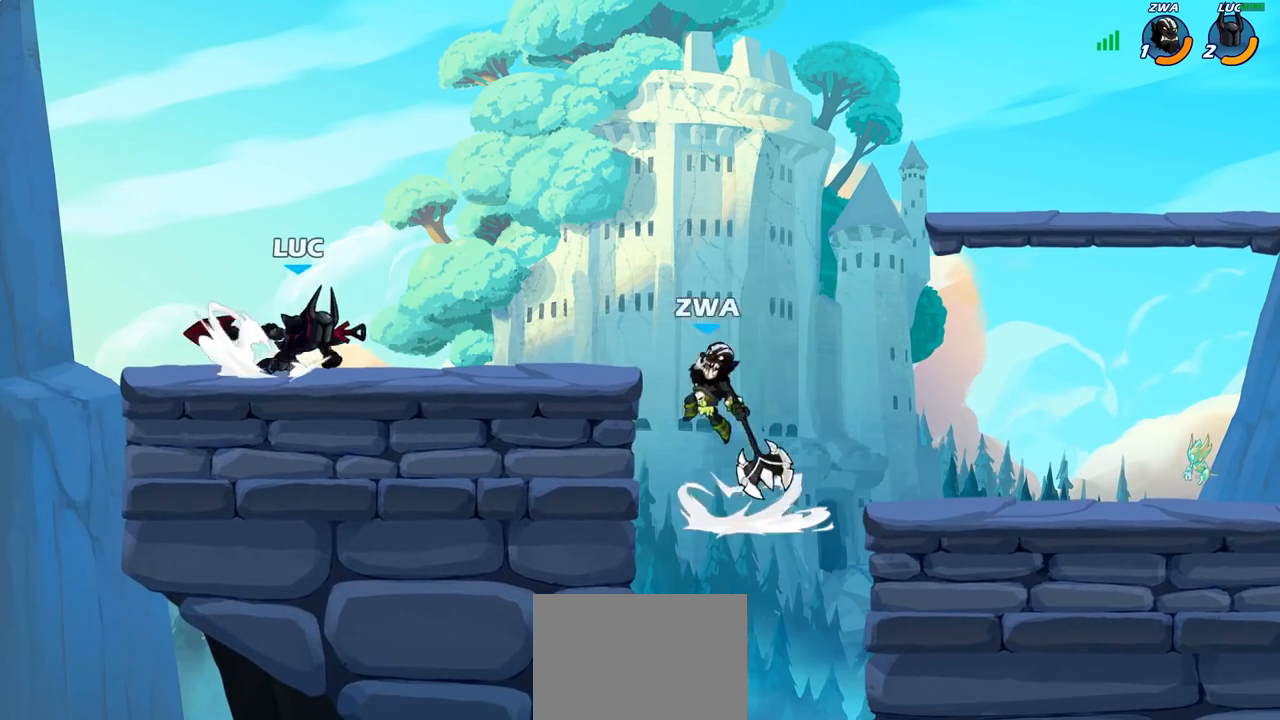
{"dt_ms": 1000, "buttons": [], "left_stick": "center", "right_stick": "center"}
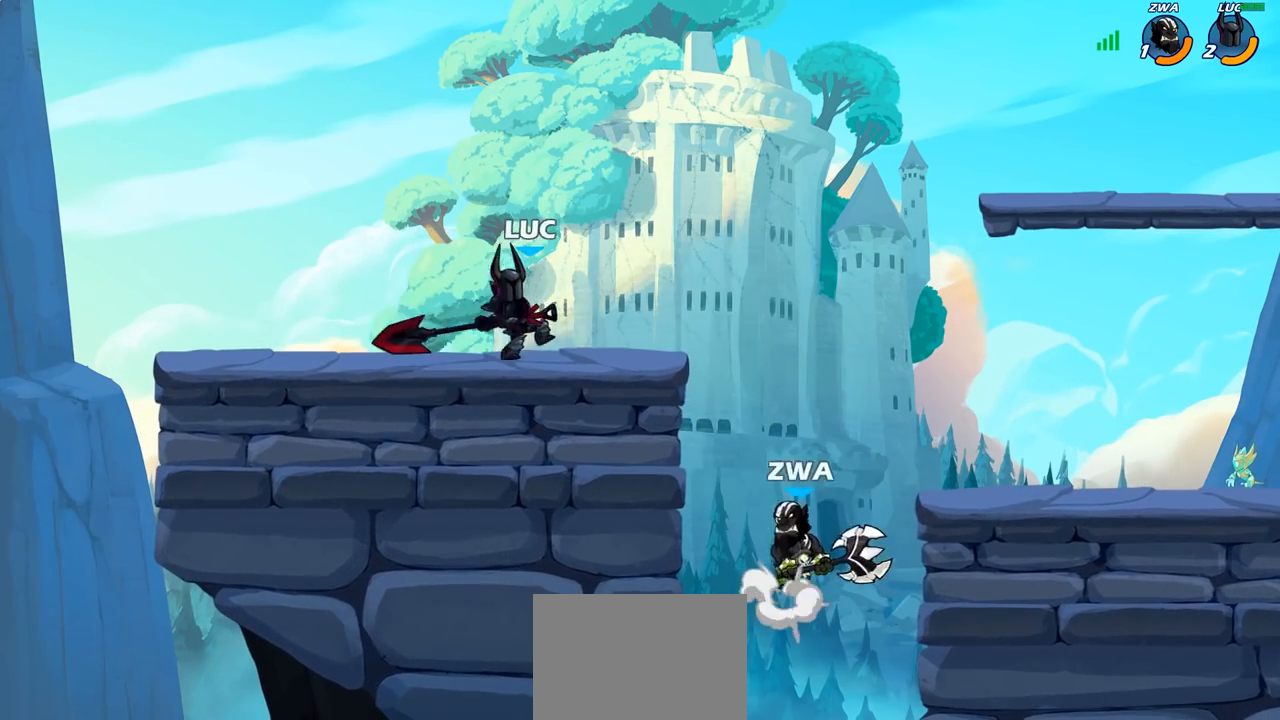
{"dt_ms": 500, "buttons": ["R2"], "left_stick": "down-left", "right_stick": "center", "events": [[83, "left_stick", "left"], [217, "CROSS", "down"], [250, "left_stick", "up-left"], [267, "R2", "down"], [367, "CROSS", "up"], [500, "left_stick", "down-left"]]}
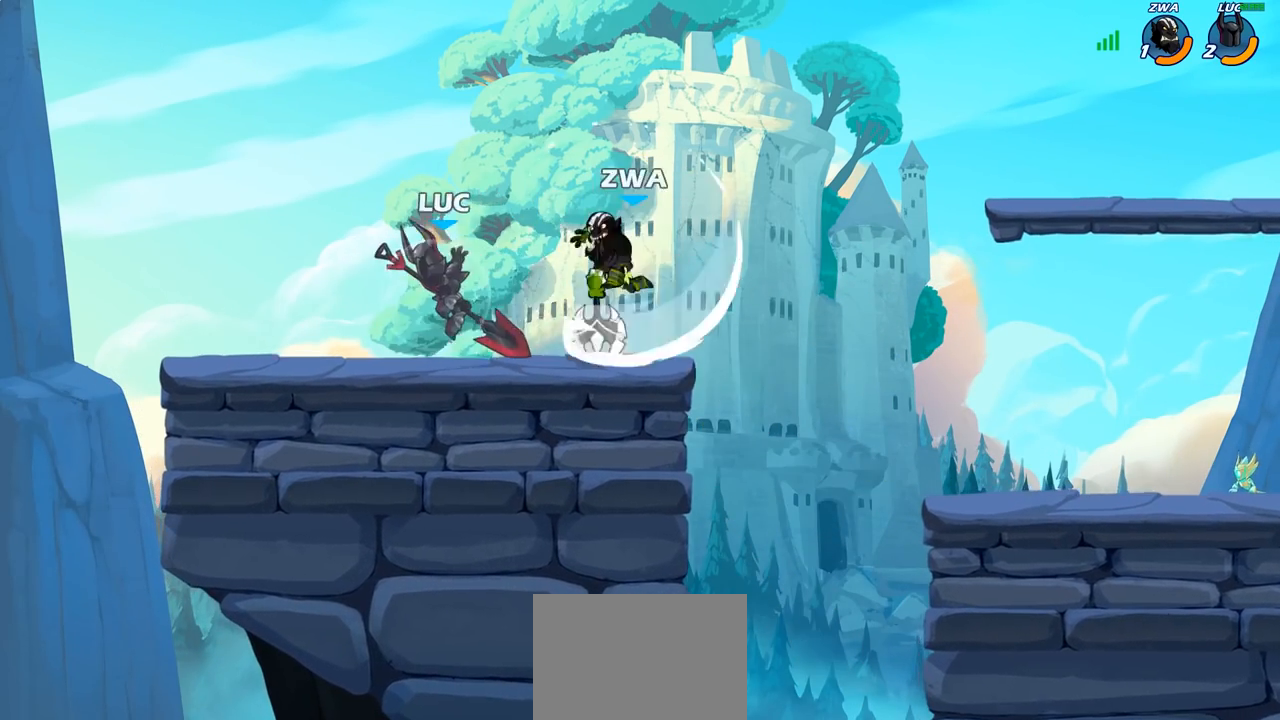
{"dt_ms": 500, "buttons": [], "left_stick": "center", "right_stick": "center", "events": [[150, "R2", "up"], [150, "left_stick", "down-right"], [267, "left_stick", "center"], [283, "SQUARE", "down"], [350, "SQUARE", "up"]]}
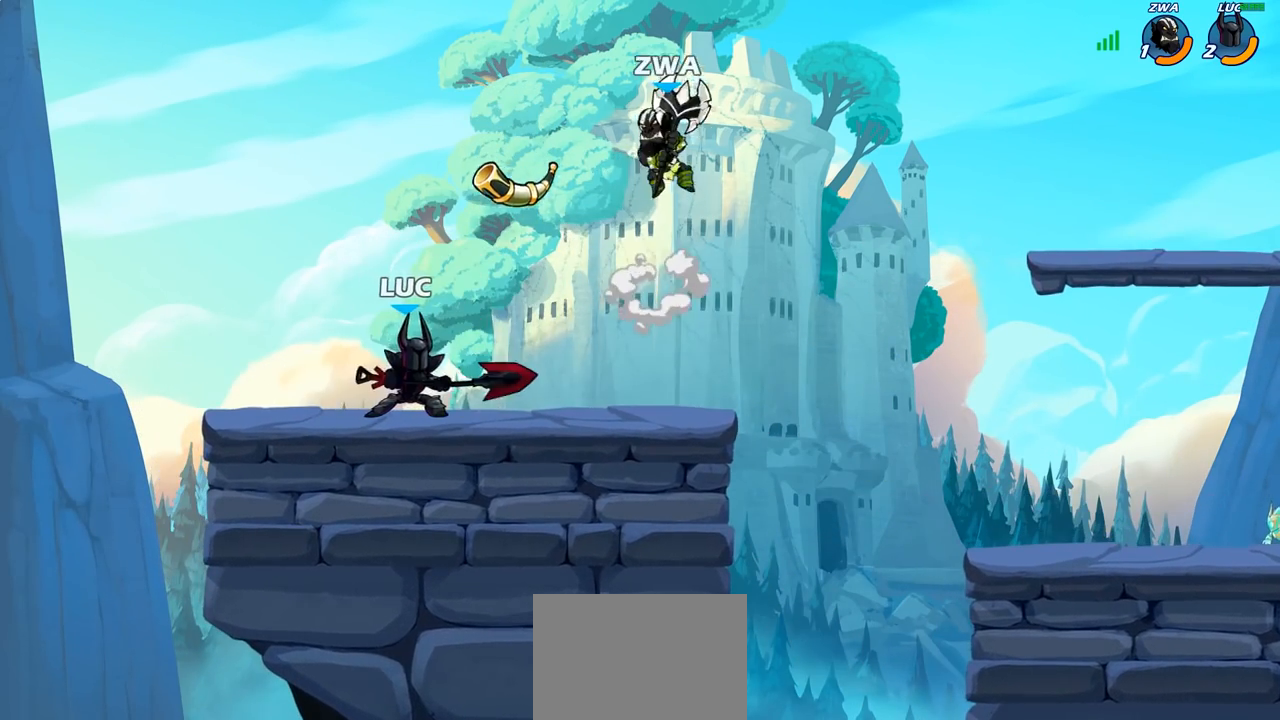
{"dt_ms": 500, "buttons": ["CROSS", "R2"], "left_stick": "up-left", "right_stick": "center", "events": [[233, "left_stick", "left"], [400, "CROSS", "down"], [450, "R2", "down"], [450, "left_stick", "up-left"]]}
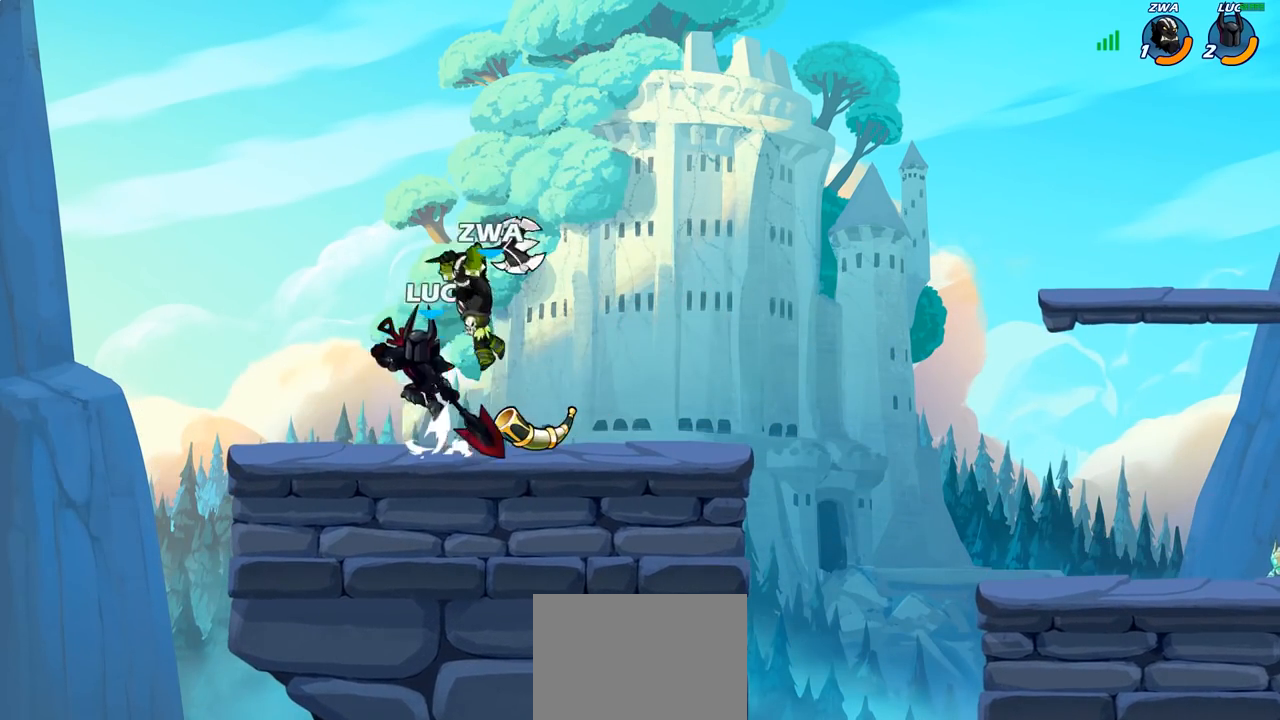
{"dt_ms": 500, "buttons": ["CROSS", "R2"], "left_stick": "up", "right_stick": "center", "events": [[33, "left_stick", "up"], [67, "CROSS", "up"], [267, "R2", "up"], [383, "CROSS", "down"], [467, "R2", "down"]]}
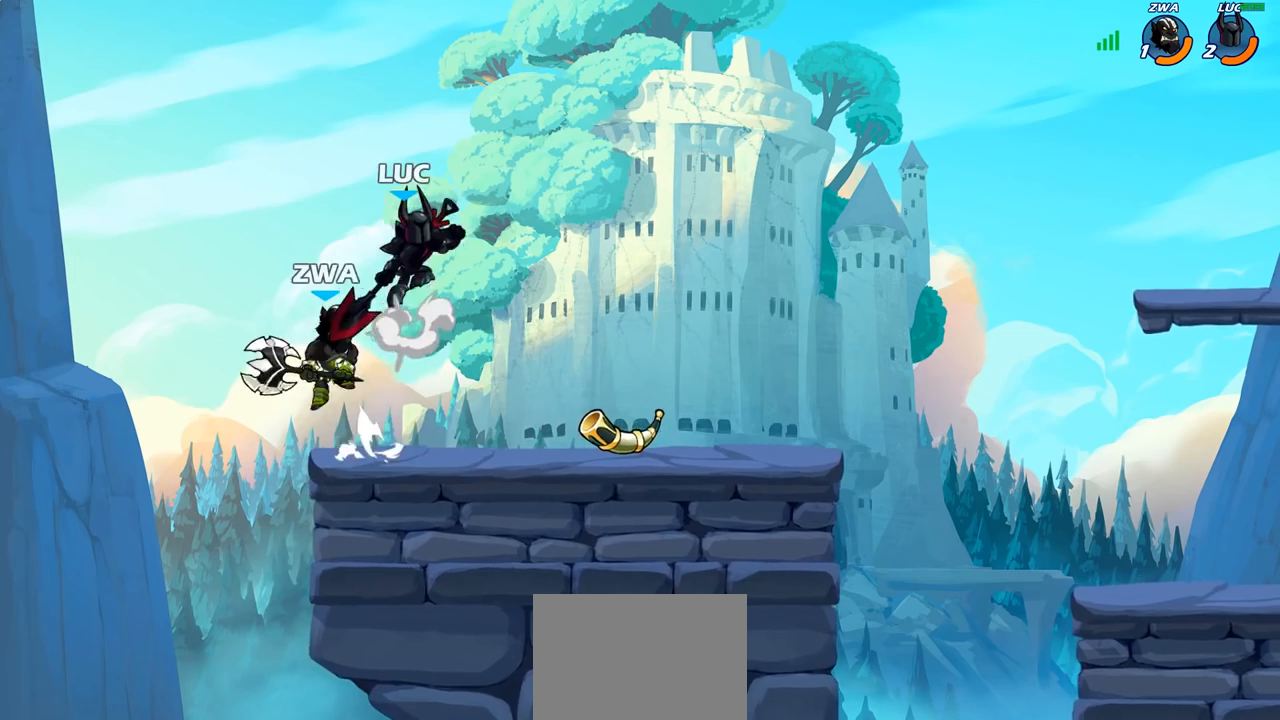
{"dt_ms": 500, "buttons": [], "left_stick": "left", "right_stick": "center"}
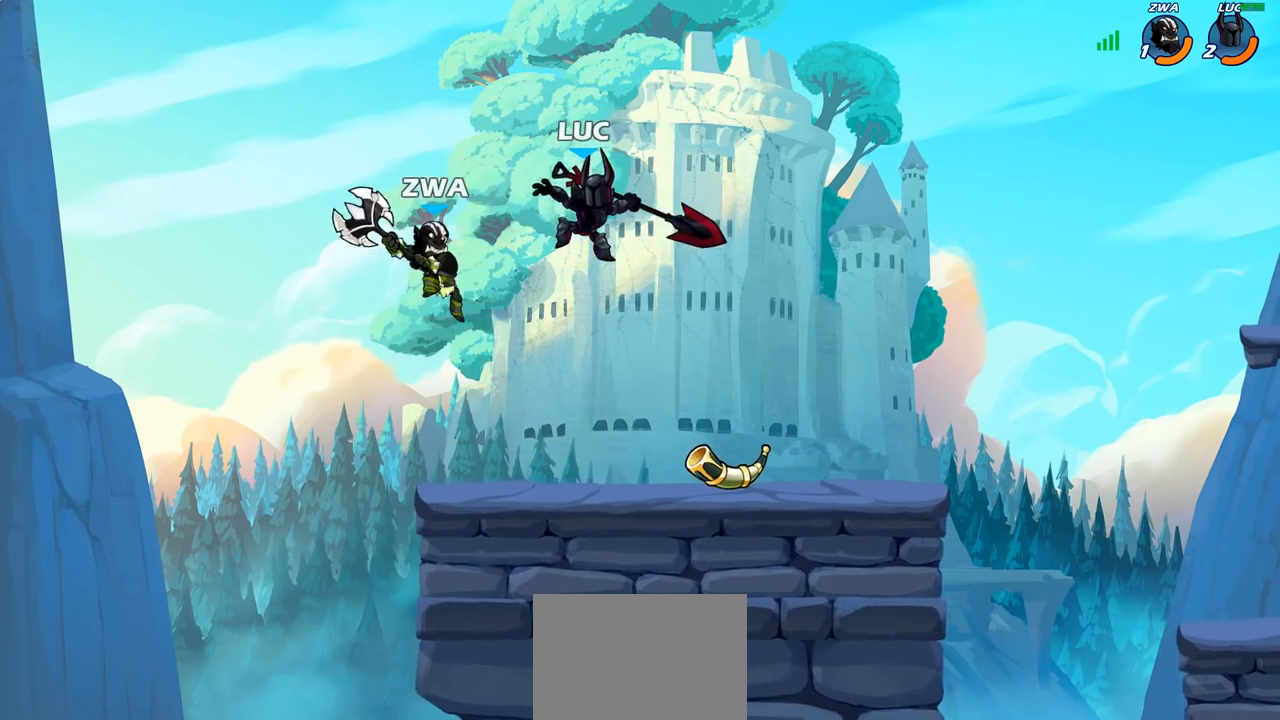
{"dt_ms": 500, "buttons": [], "left_stick": "left", "right_stick": "center", "events": []}
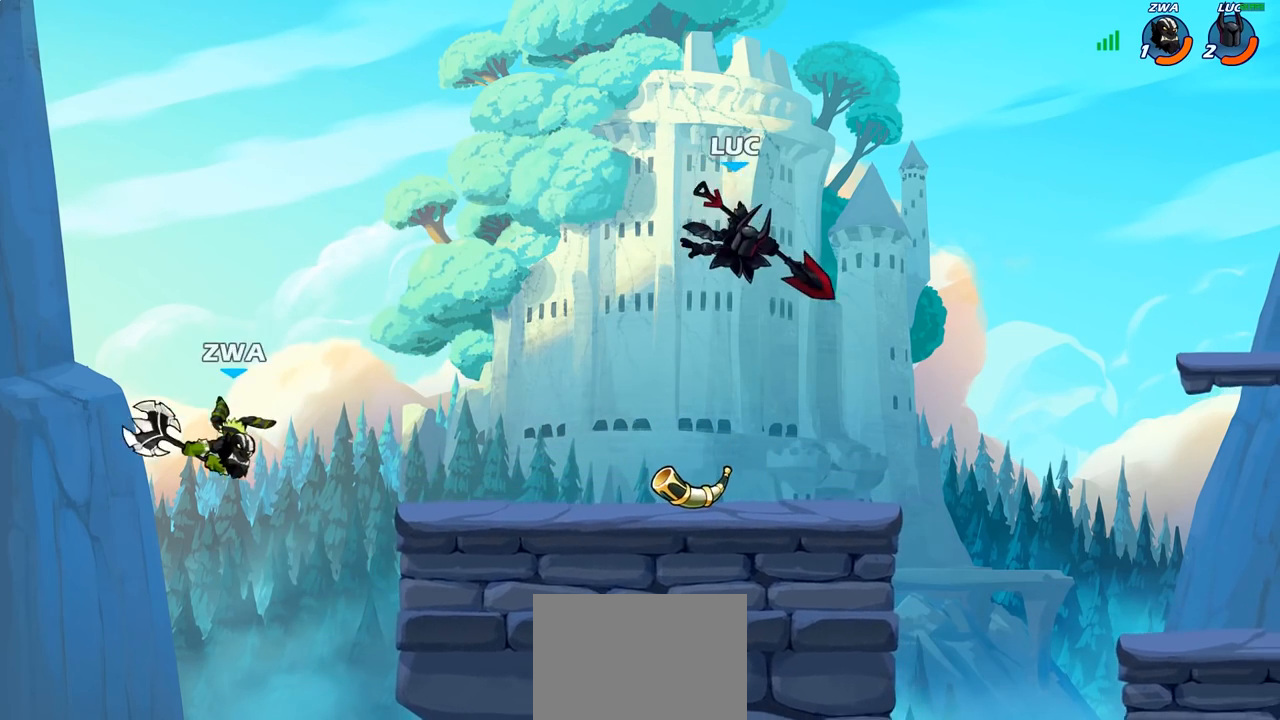
{"dt_ms": 500, "buttons": [], "left_stick": "left", "right_stick": "center", "events": [[83, "left_stick", "down"], [283, "left_stick", "left"]]}
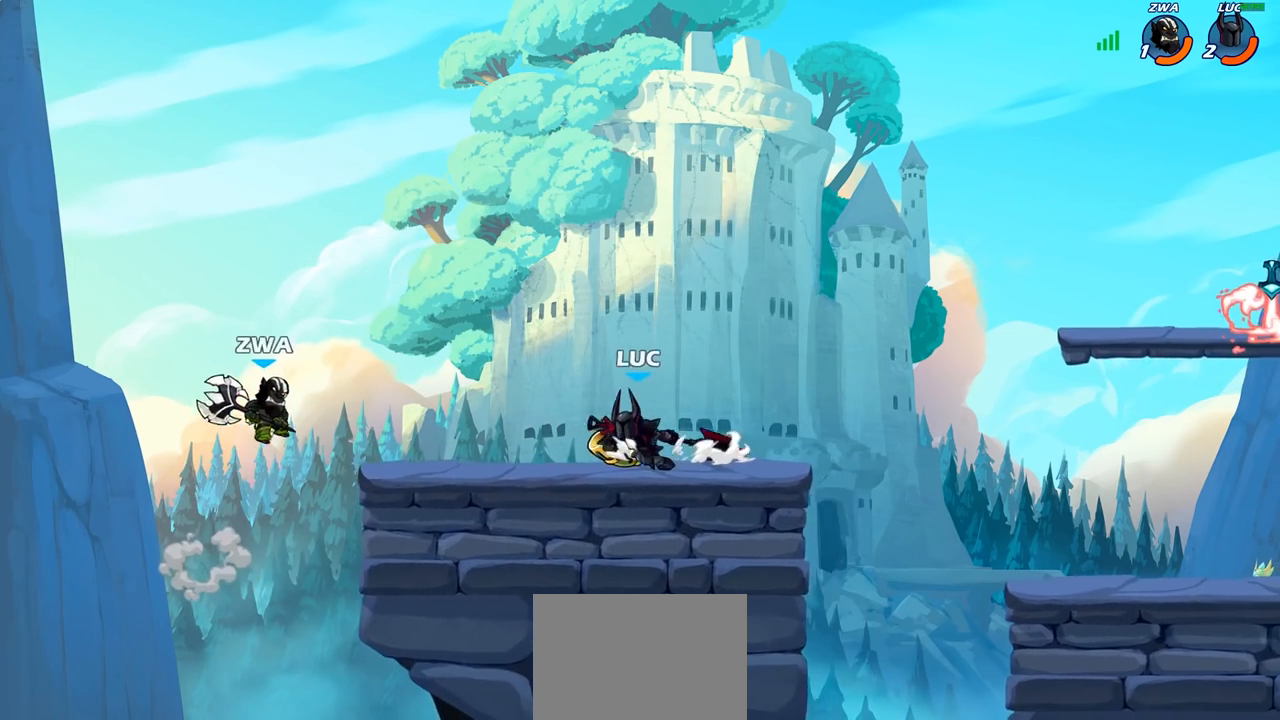
{"dt_ms": 500, "buttons": ["R2"], "left_stick": "down-left", "right_stick": "center", "events": [[33, "left_stick", "right"], [250, "left_stick", "up-left"], [417, "left_stick", "down-left"], [450, "R2", "down"]]}
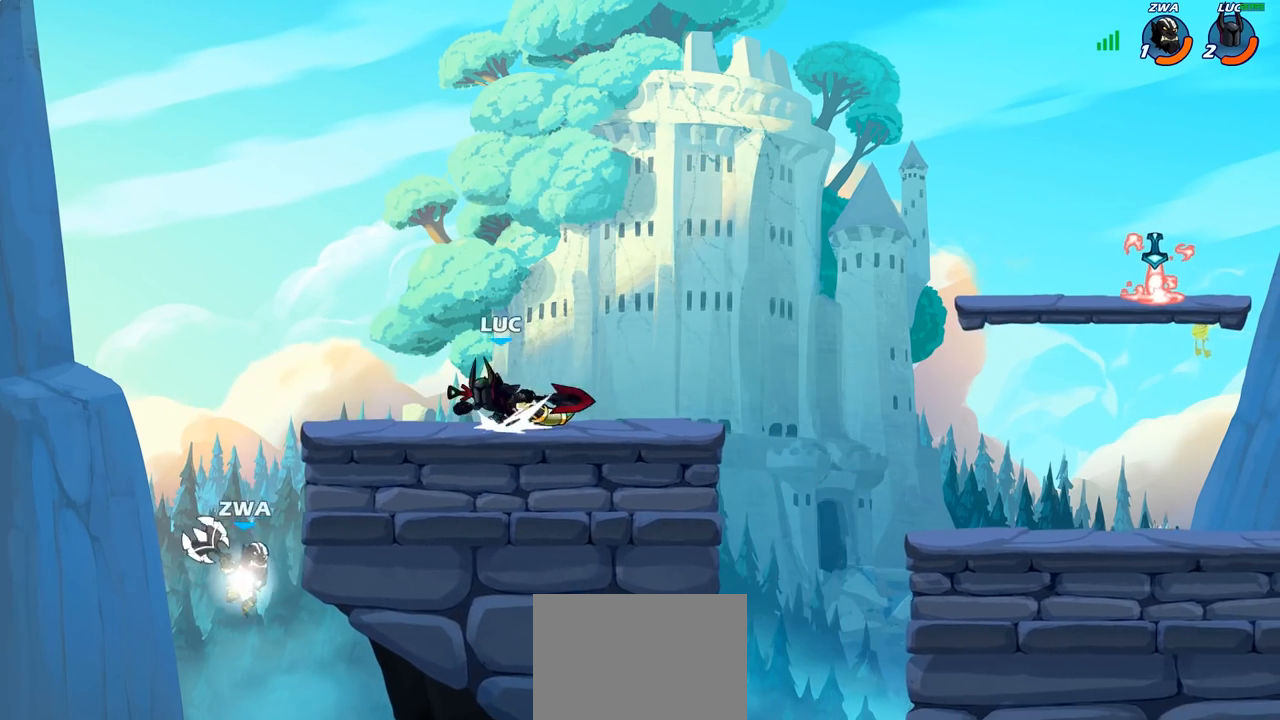
{"dt_ms": 500, "buttons": ["CROSS", "R2"], "left_stick": "up-right", "right_stick": "center", "events": [[83, "R2", "up"], [267, "R2", "down"], [283, "CROSS", "down"], [283, "left_stick", "up-left"], [367, "left_stick", "up-right"]]}
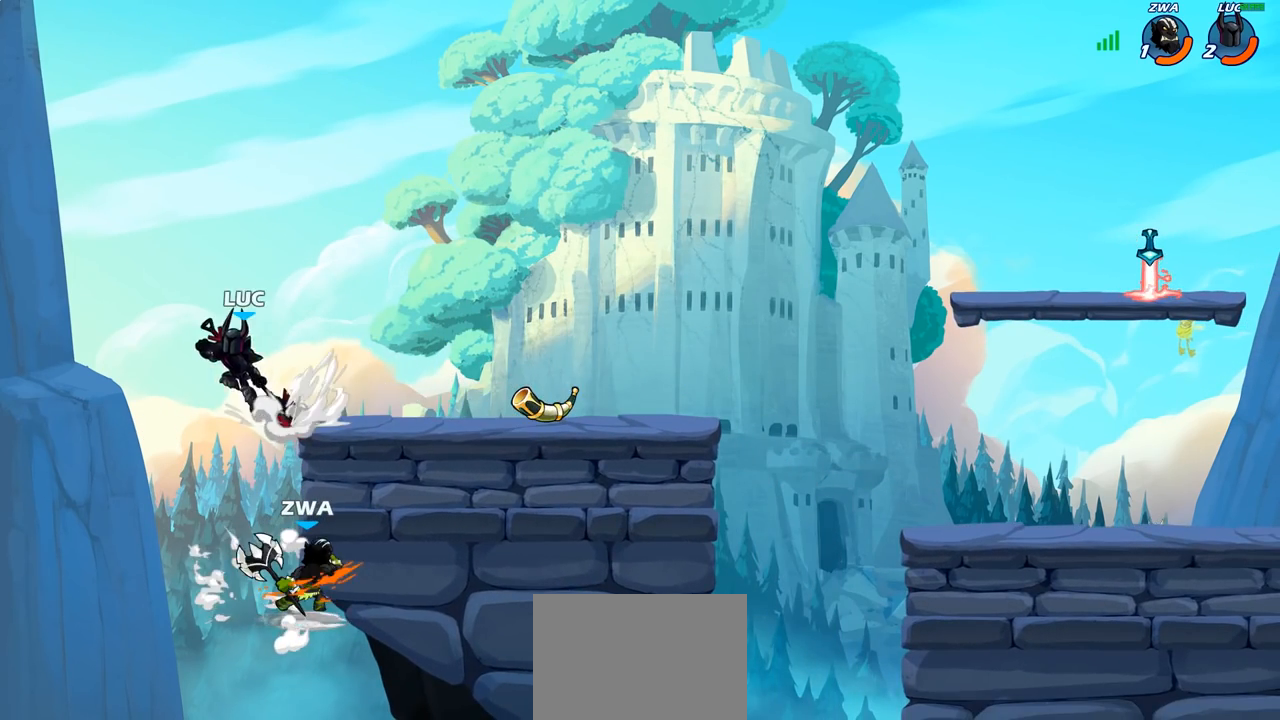
{"dt_ms": 500, "buttons": [], "left_stick": "right", "right_stick": "center", "events": [[67, "CROSS", "up"], [83, "R2", "up"], [133, "left_stick", "center"], [183, "left_stick", "down-right"], [250, "left_stick", "right"]]}
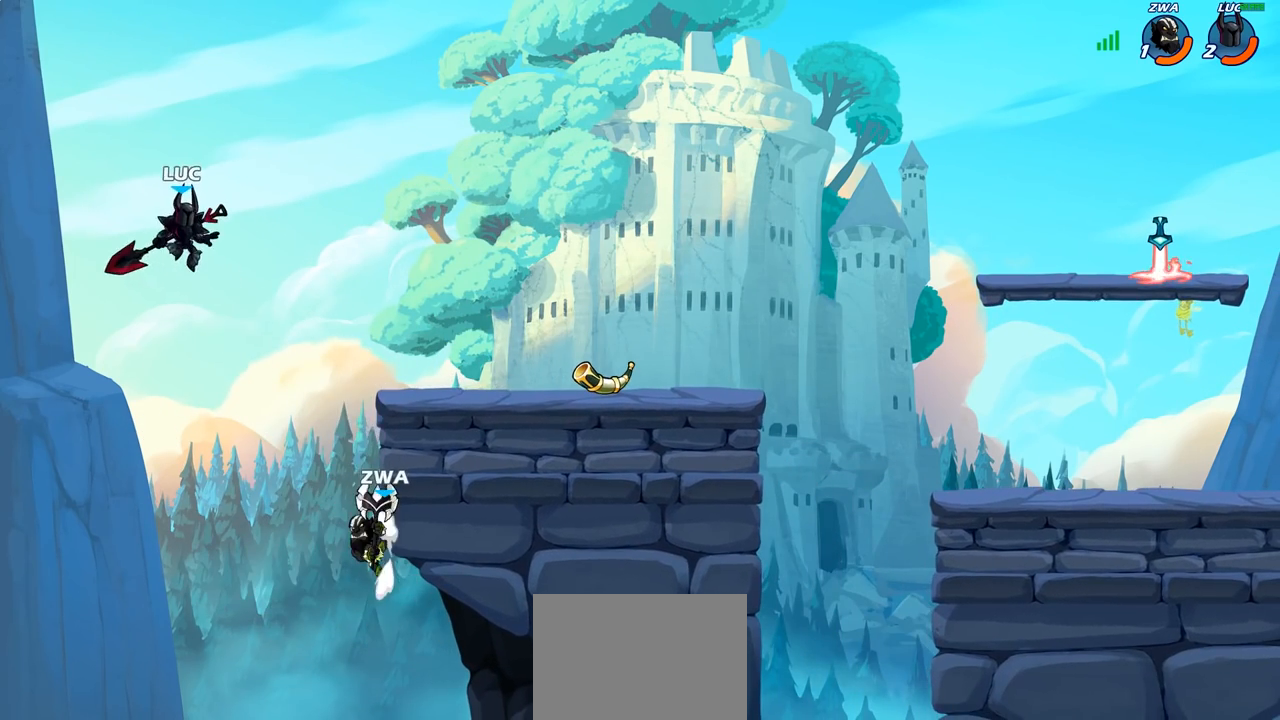
{"dt_ms": 500, "buttons": [], "left_stick": "center", "right_stick": "center", "events": [[283, "SQUARE", "down"], [317, "left_stick", "center"], [333, "SQUARE", "up"]]}
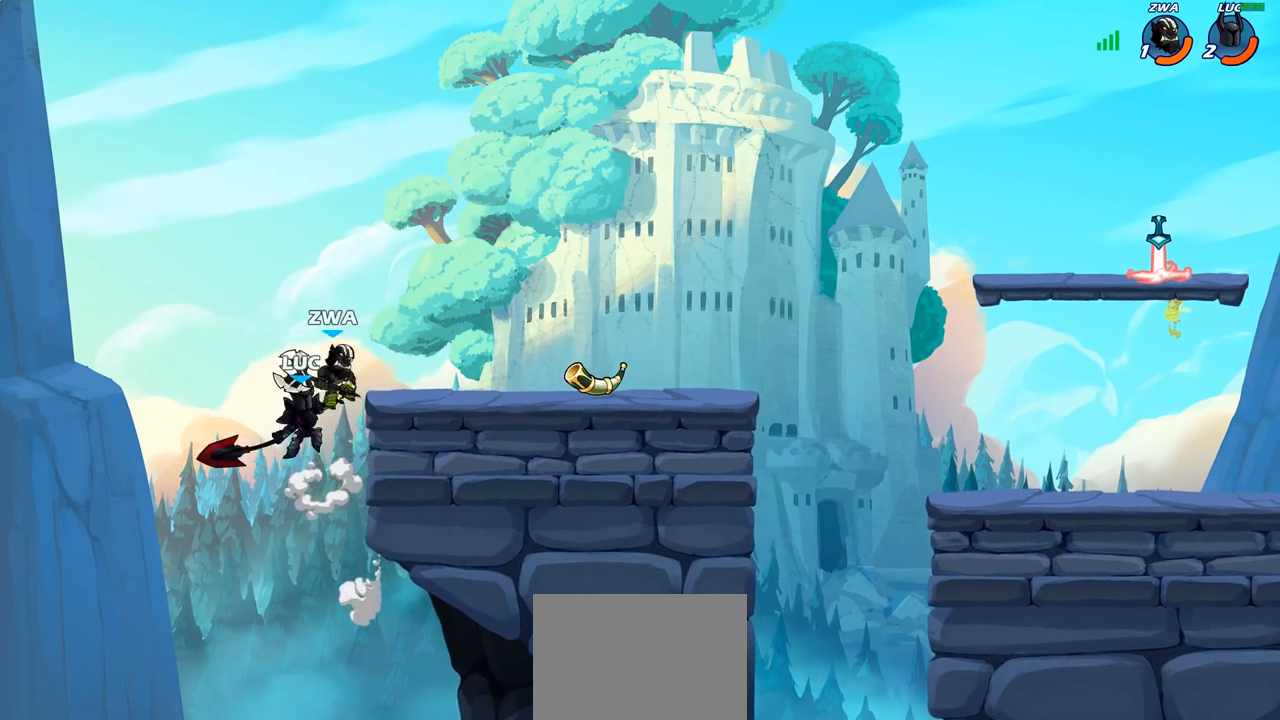
{"dt_ms": 500, "buttons": ["CROSS"], "left_stick": "right", "right_stick": "center", "events": [[383, "left_stick", "right"], [433, "CROSS", "down"]]}
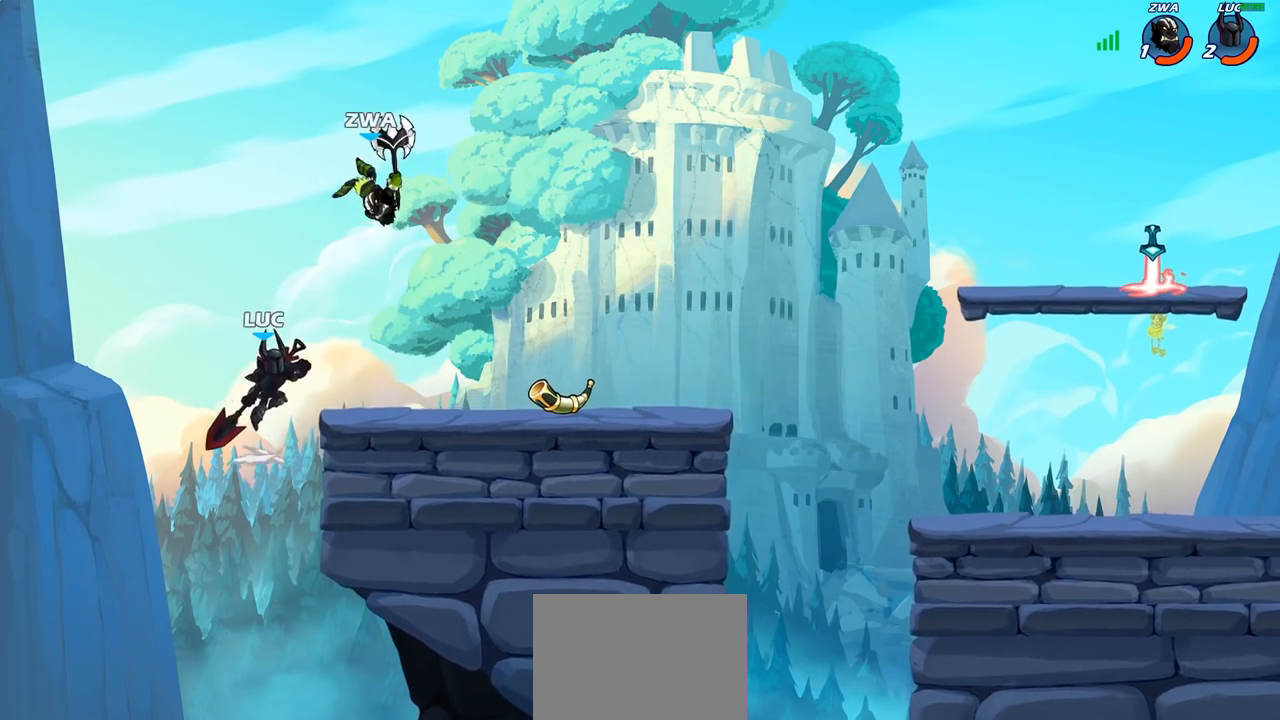
{"dt_ms": 500, "buttons": ["CIRCLE"], "left_stick": "up-right", "right_stick": "center", "events": [[50, "CIRCLE", "down"], [67, "CROSS", "up"], [367, "left_stick", "up-right"]]}
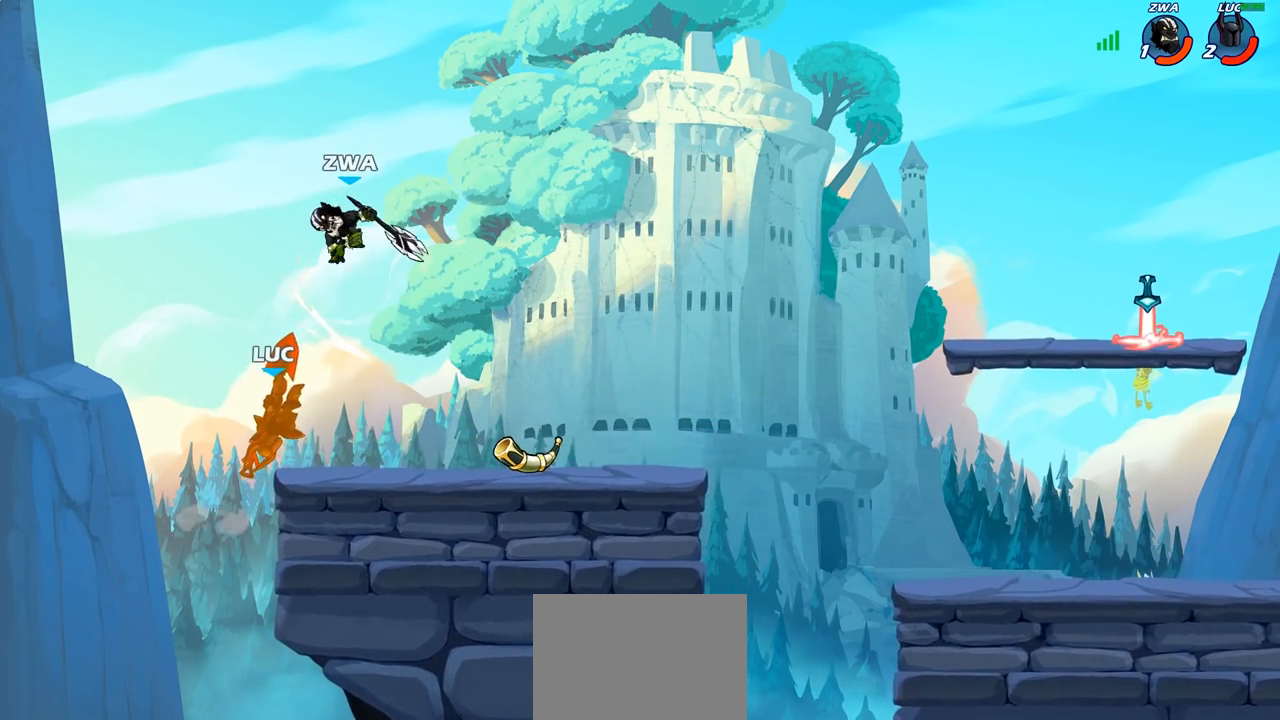
{"dt_ms": 500, "buttons": ["CROSS"], "left_stick": "right", "right_stick": "center", "events": [[100, "CIRCLE", "up"], [333, "left_stick", "center"], [400, "CROSS", "down"], [400, "left_stick", "right"]]}
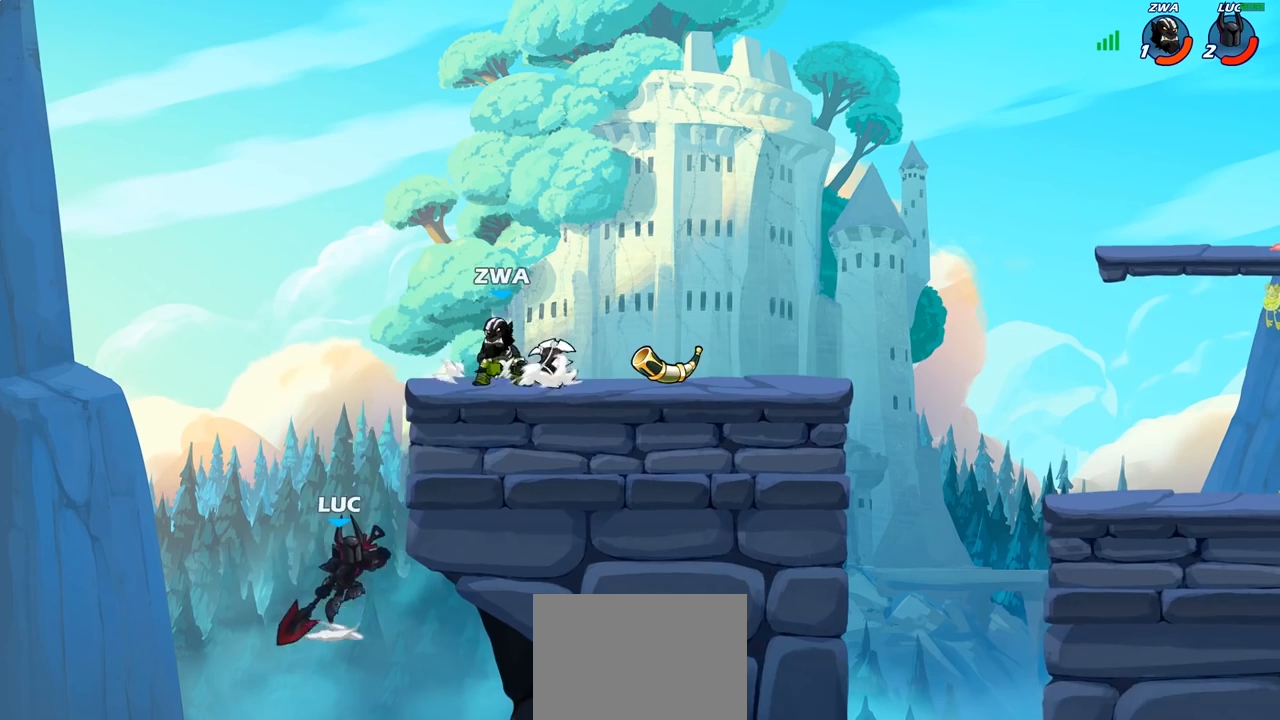
{"dt_ms": 500, "buttons": [], "left_stick": "right", "right_stick": "center", "events": [[117, "CROSS", "up"], [250, "left_stick", "down-left"], [417, "left_stick", "down-right"], [467, "left_stick", "right"]]}
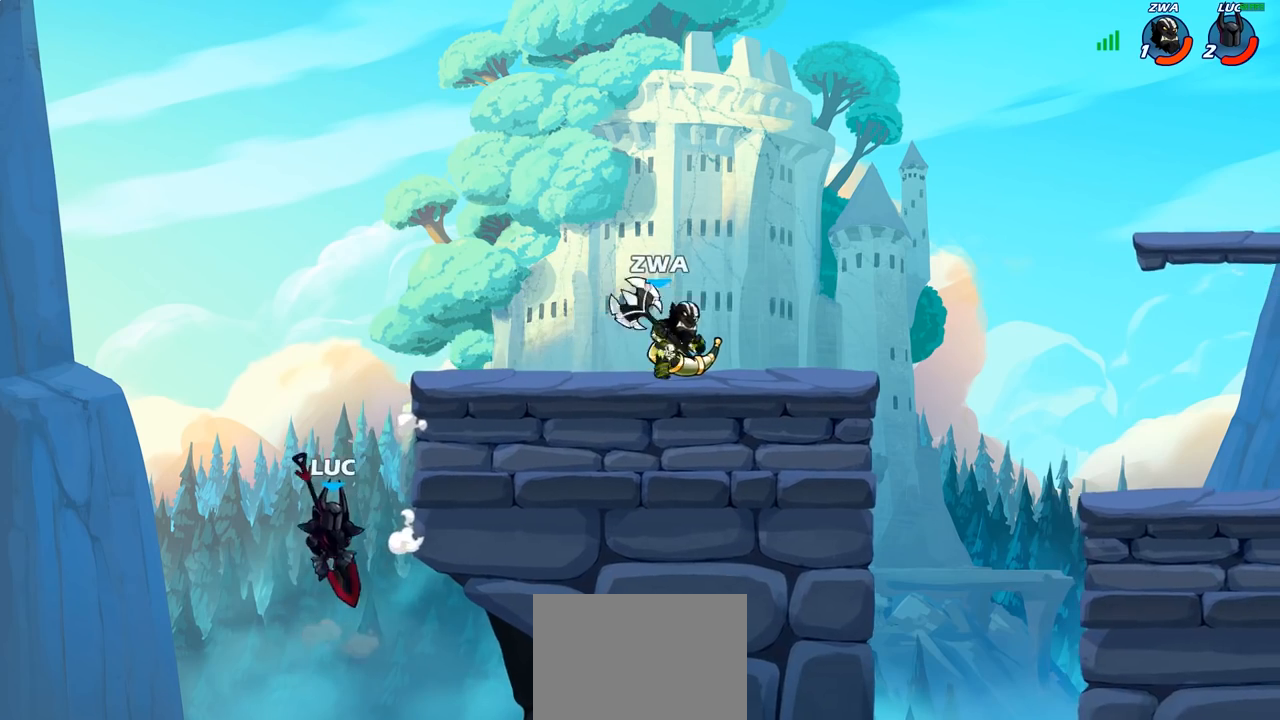
{"dt_ms": 500, "buttons": ["CIRCLE"], "left_stick": "left", "right_stick": "center", "events": [[67, "CROSS", "down"], [100, "left_stick", "up-right"], [117, "CIRCLE", "down"], [117, "CROSS", "up"], [250, "left_stick", "up-left"], [367, "left_stick", "left"]]}
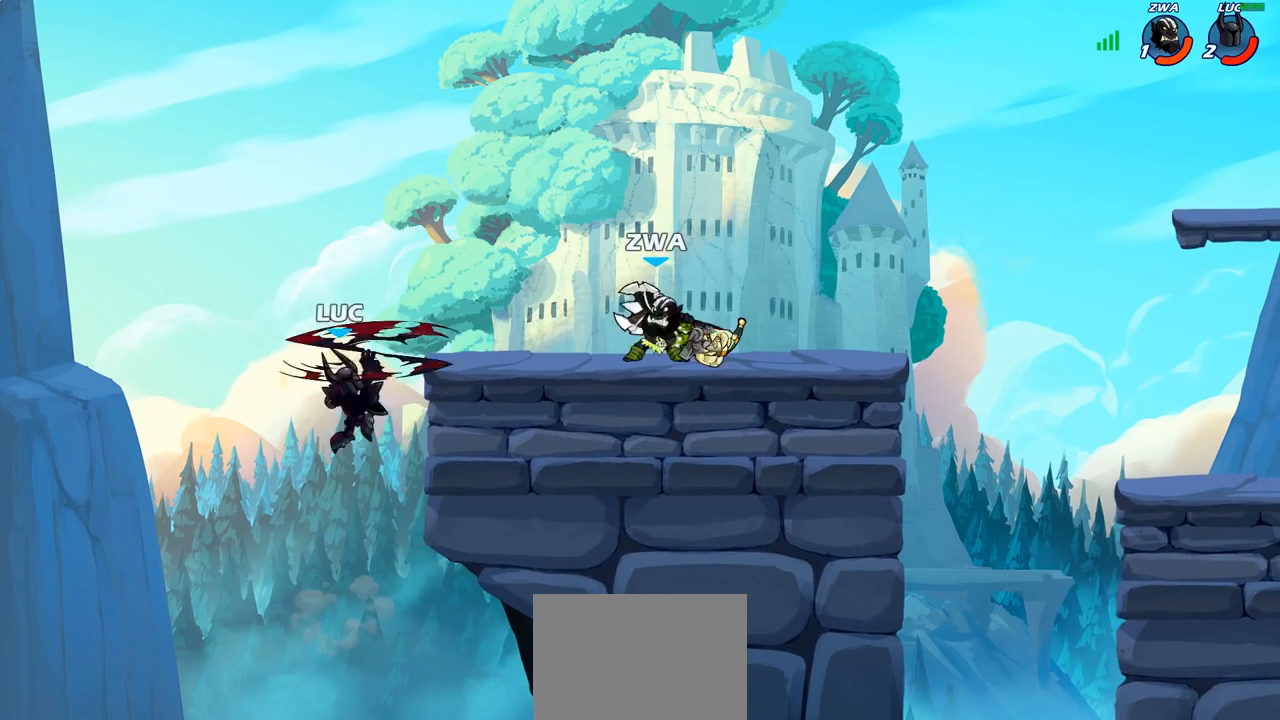
{"dt_ms": 500, "buttons": [], "left_stick": "down-right", "right_stick": "center", "events": [[233, "CIRCLE", "up"], [300, "left_stick", "up-right"], [400, "left_stick", "right"], [500, "left_stick", "down-right"]]}
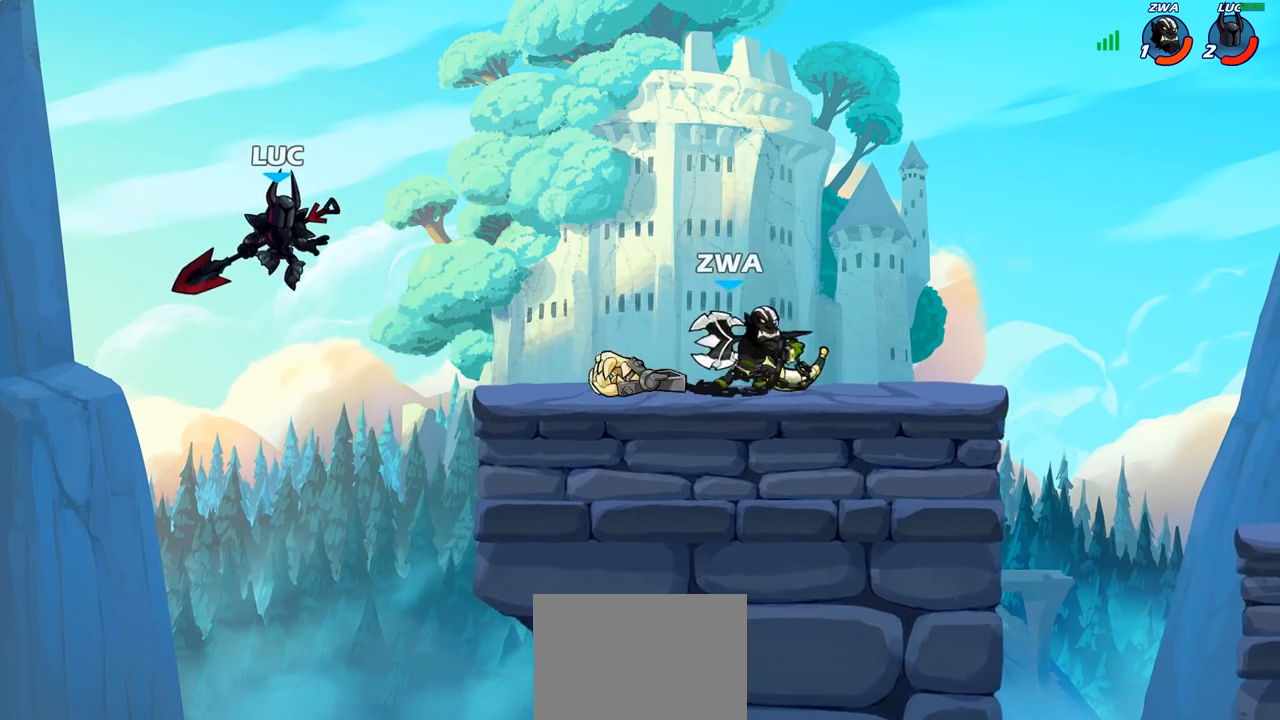
{"dt_ms": 500, "buttons": [], "left_stick": "center", "right_stick": "center", "events": [[183, "left_stick", "right"], [200, "CROSS", "down"], [283, "CROSS", "up"], [317, "R1", "down"], [350, "R1", "up"], [383, "left_stick", "center"]]}